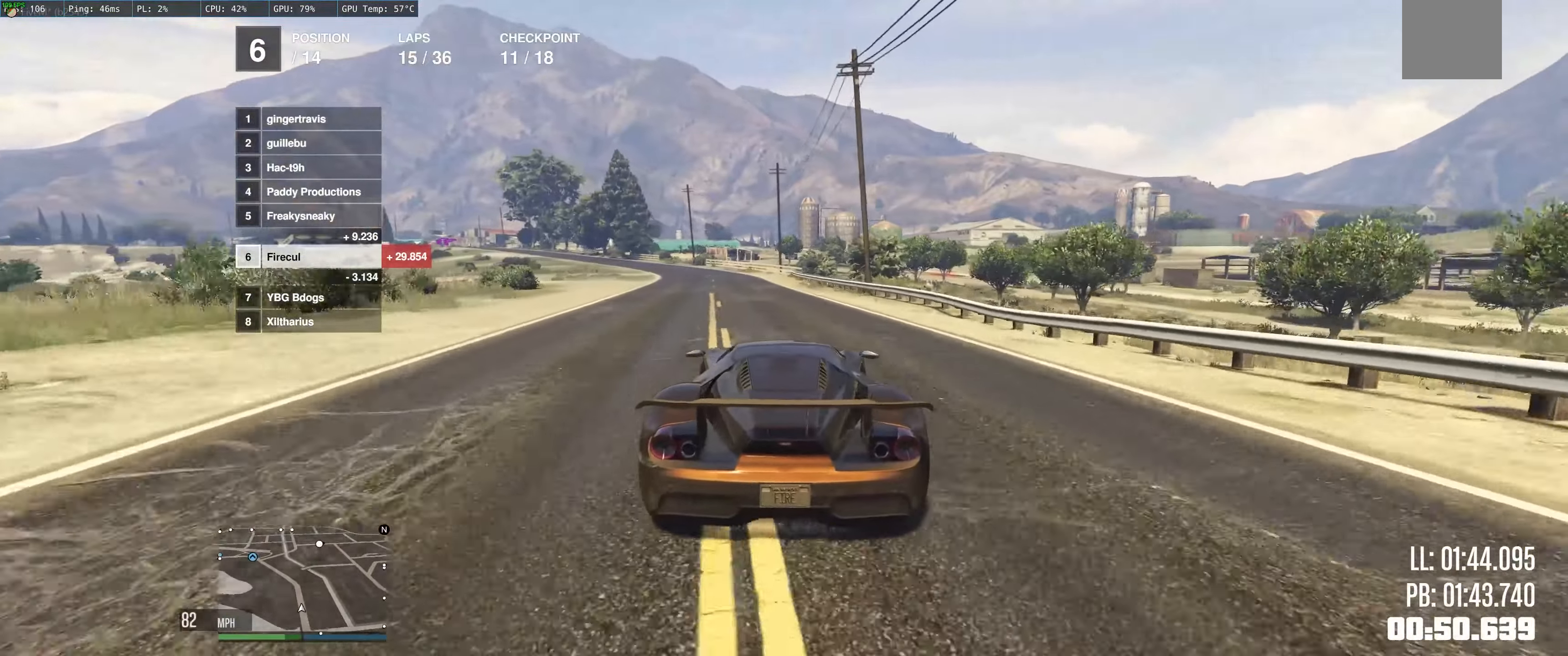
Gameplay with a controller (Xbox layout); each line is a JSON object with the inputs held at the frame after it. "events" lists button and stick changes between this image and that frame as [ms after this image, input, new state], when the widget could be followed in between. Not read: L3 R3.
{"buttons": ["R2"], "left_stick": "center", "right_stick": "center", "events": [[100, "left_stick", "center"], [284, "left_stick", "left"], [500, "left_stick", "center"]]}
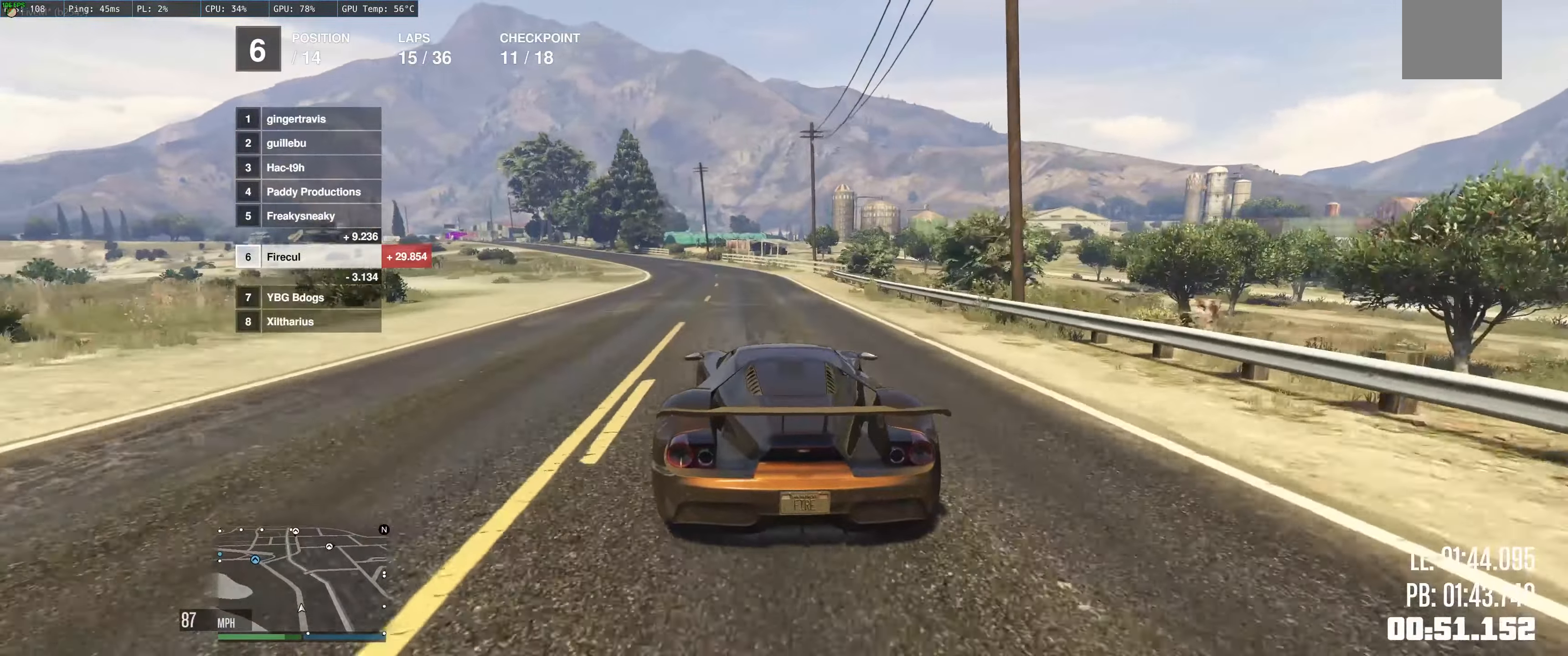
{"buttons": ["R2"], "left_stick": "left", "right_stick": "center", "events": [[50, "left_stick", "left"], [233, "left_stick", "center"], [316, "left_stick", "left"]]}
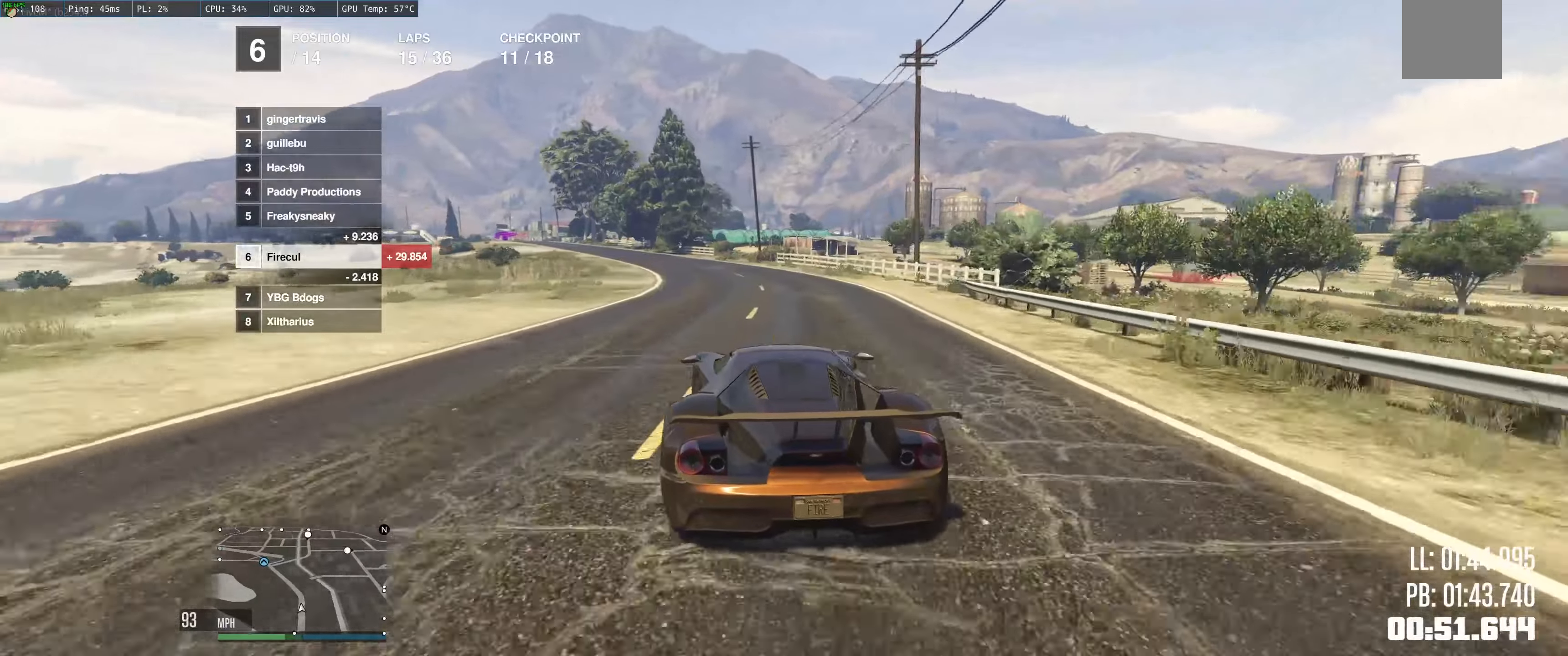
{"buttons": ["R2"], "left_stick": "center", "right_stick": "center", "events": [[33, "left_stick", "center"], [250, "left_stick", "up-left"], [350, "left_stick", "left"], [483, "left_stick", "center"]]}
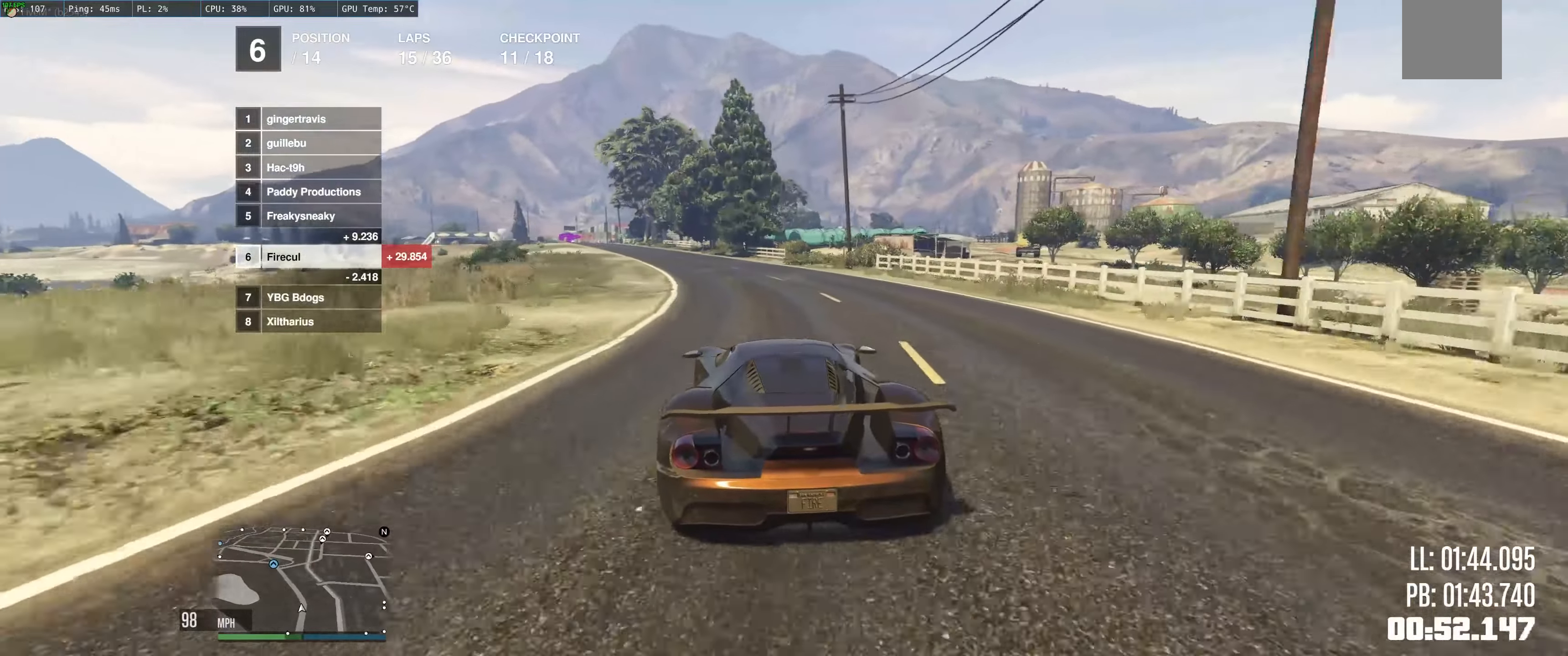
{"buttons": ["R2"], "left_stick": "left", "right_stick": "center", "events": [[66, "left_stick", "left"], [233, "left_stick", "center"], [333, "left_stick", "left"]]}
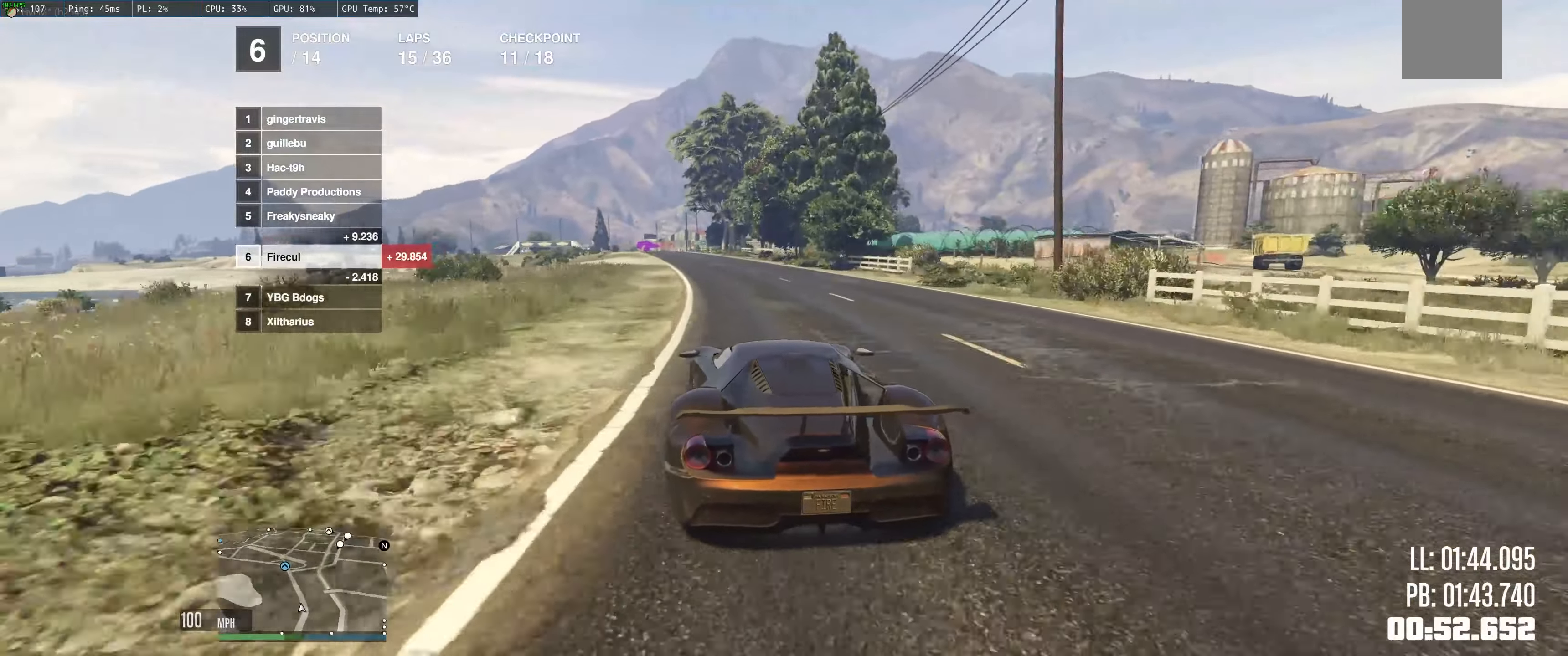
{"buttons": ["R2"], "left_stick": "up-left", "right_stick": "center", "events": [[200, "left_stick", "up-left"]]}
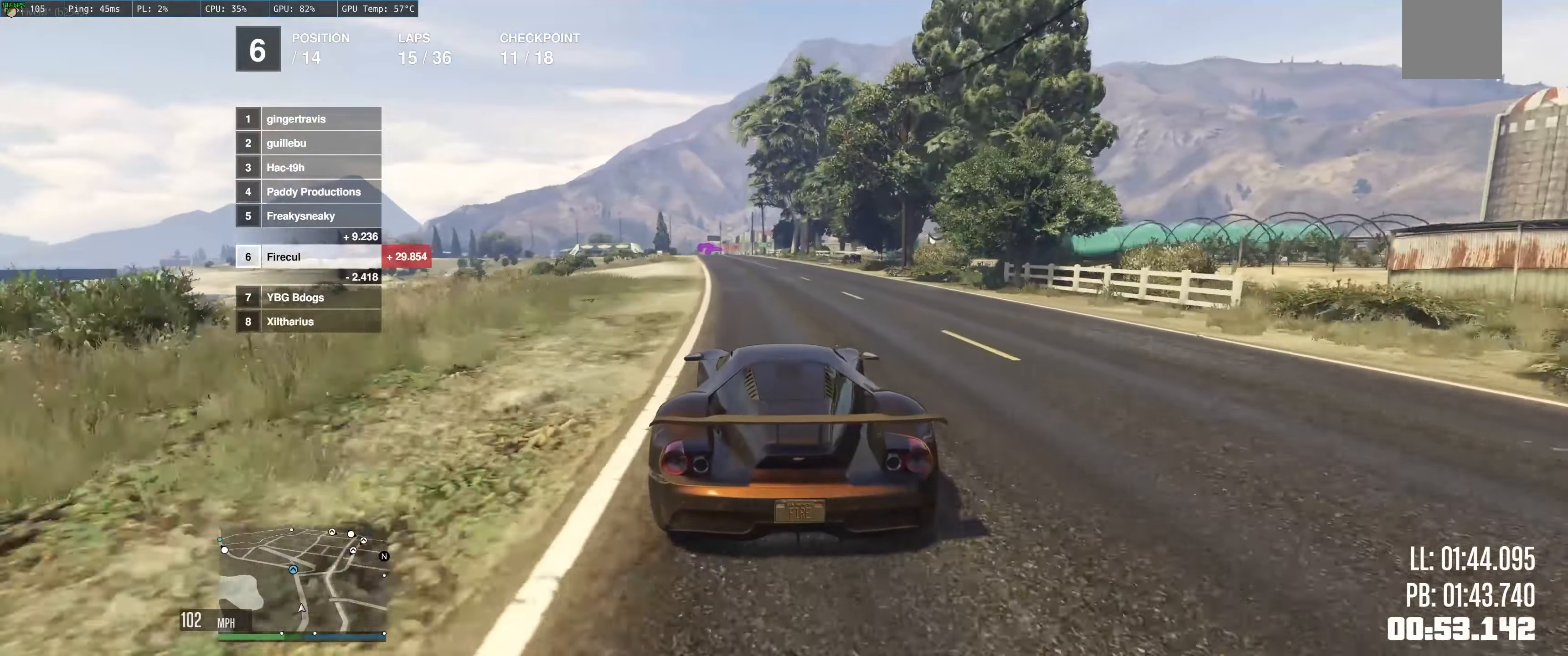
{"buttons": ["R2"], "left_stick": "up-left", "right_stick": "center", "events": [[66, "left_stick", "center"], [116, "left_stick", "left"], [183, "left_stick", "up-left"]]}
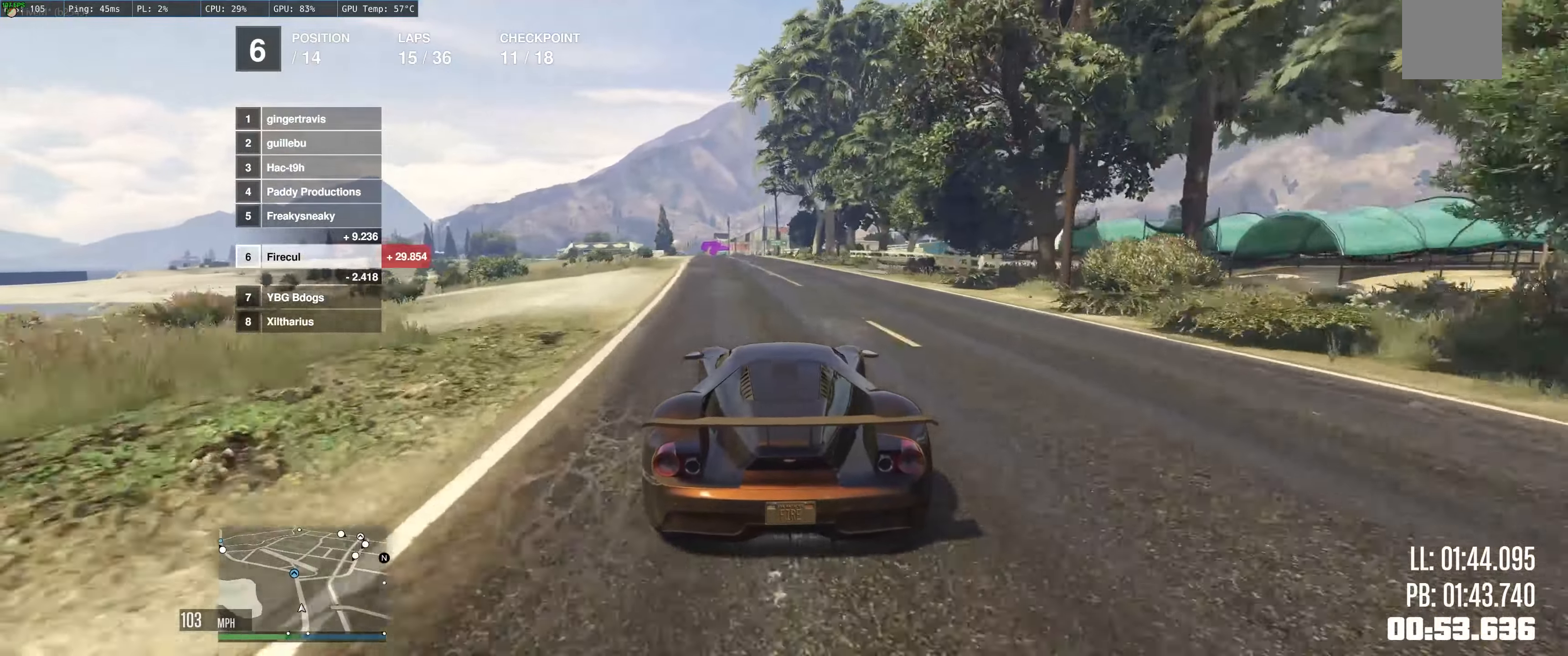
{"buttons": ["R2"], "left_stick": "up-left", "right_stick": "center", "events": []}
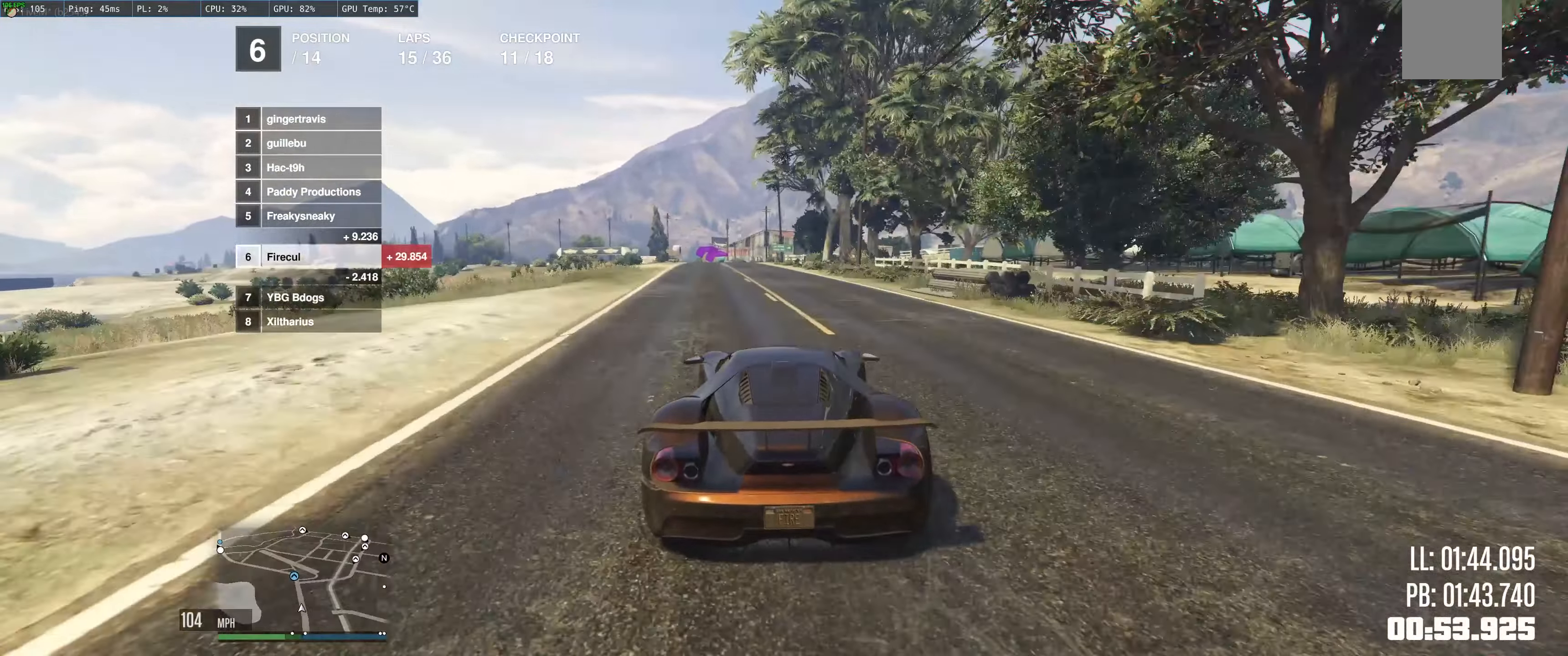
{"buttons": ["R2"], "left_stick": "up-left", "right_stick": "center", "events": []}
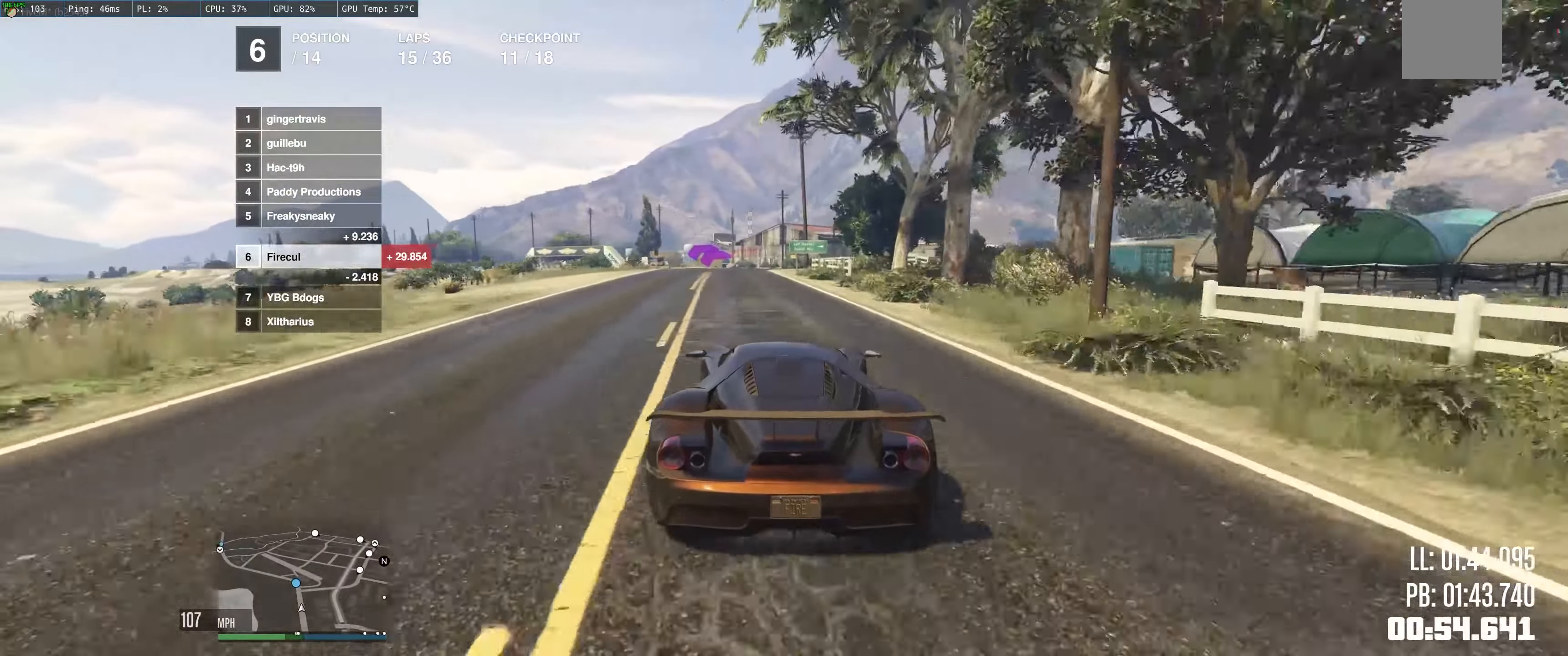
{"buttons": ["R2"], "left_stick": "center", "right_stick": "center", "events": [[233, "left_stick", "left"], [383, "left_stick", "center"]]}
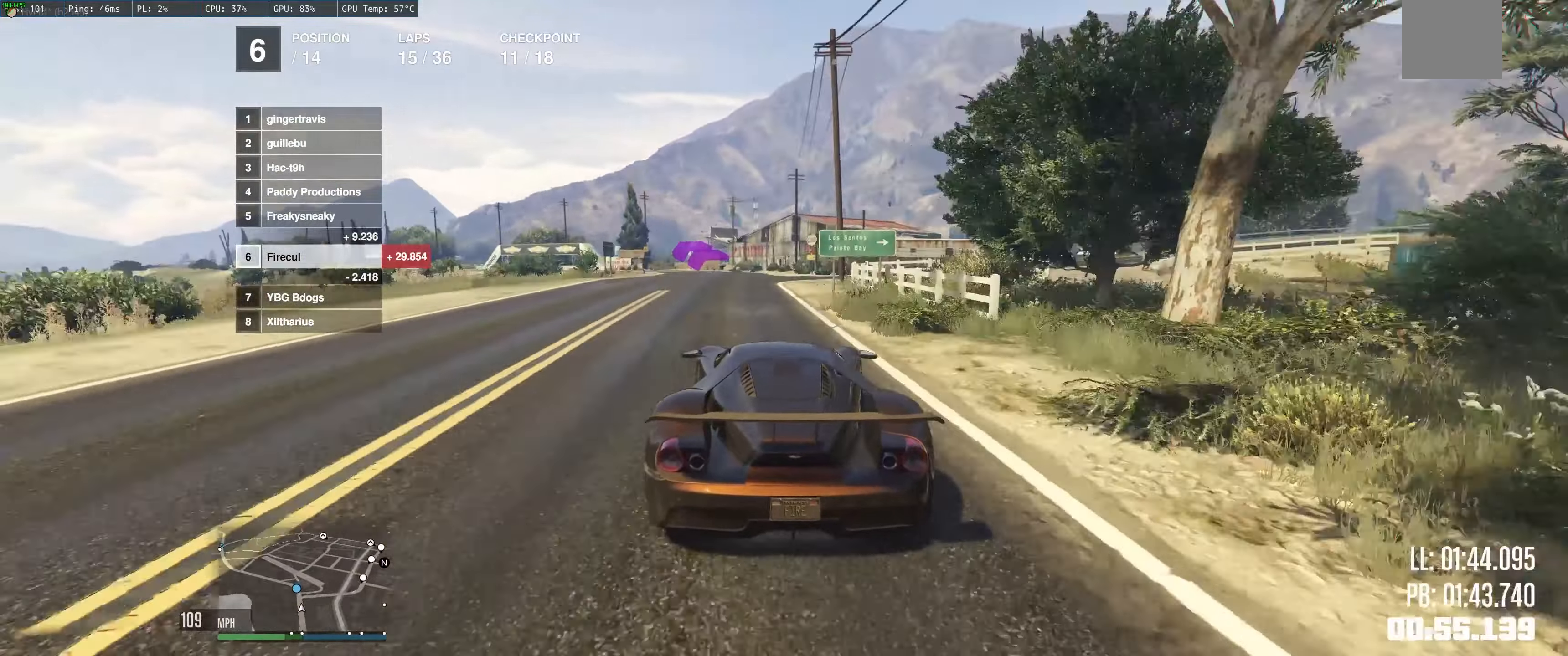
{"buttons": ["R2"], "left_stick": "left", "right_stick": "center", "events": [[33, "left_stick", "left"], [233, "left_stick", "center"], [366, "left_stick", "left"]]}
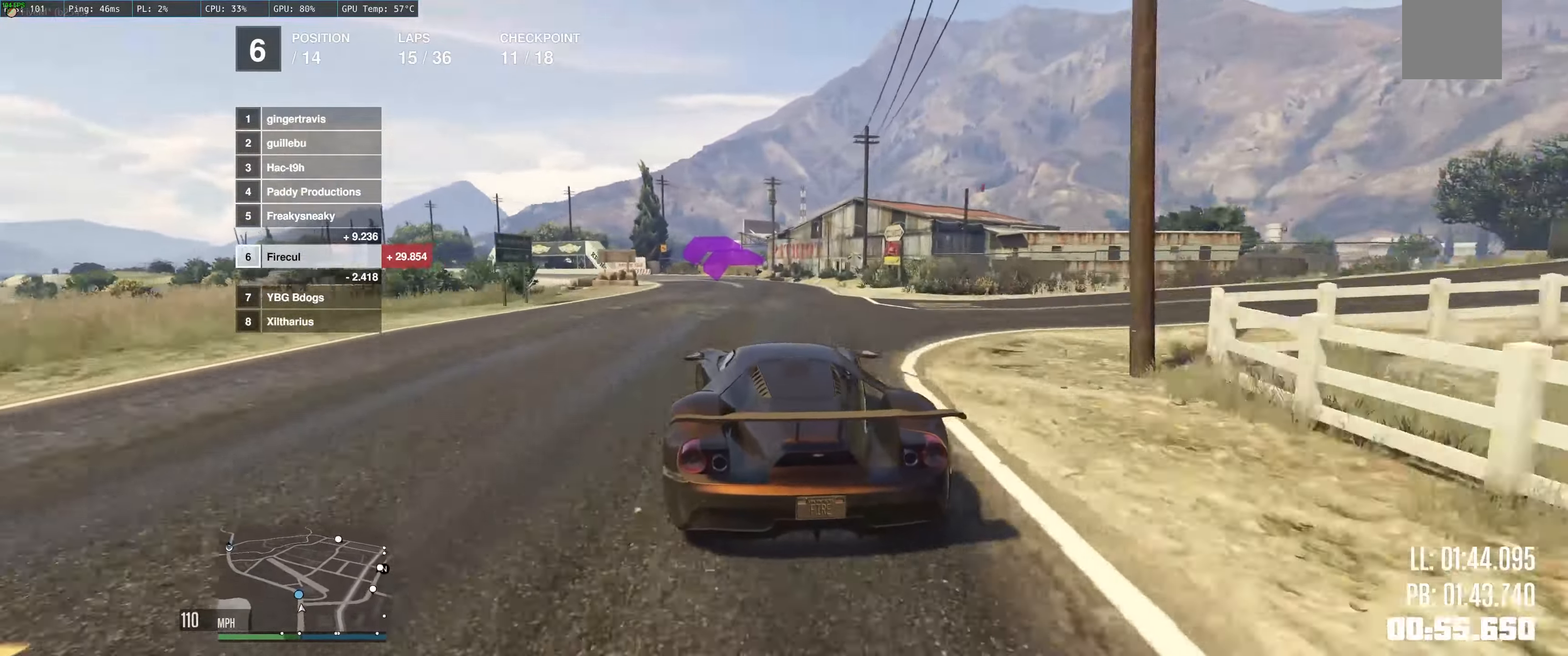
{"buttons": ["R2"], "left_stick": "left", "right_stick": "center", "events": [[50, "left_stick", "center"], [100, "left_stick", "left"], [300, "left_stick", "center"], [400, "left_stick", "left"]]}
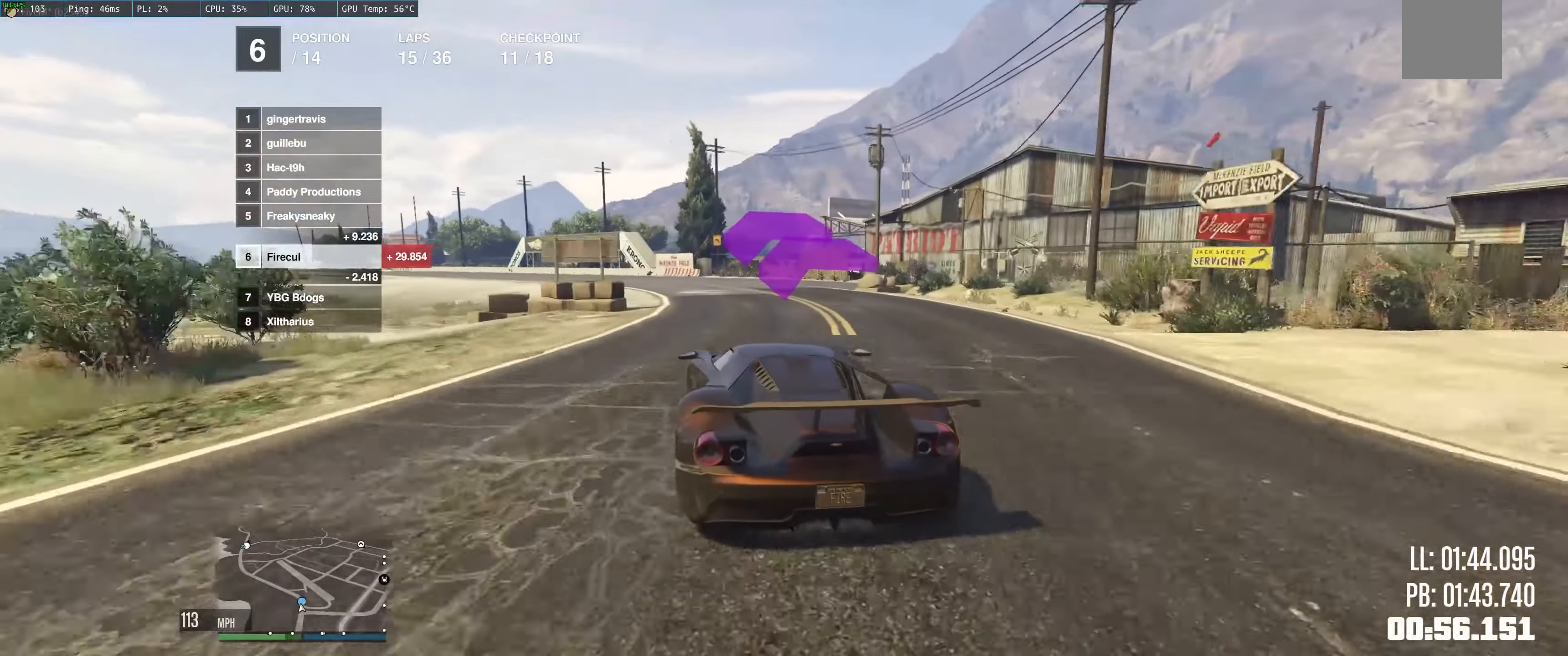
{"buttons": ["R2"], "left_stick": "left", "right_stick": "center", "events": [[333, "left_stick", "center"], [433, "left_stick", "left"]]}
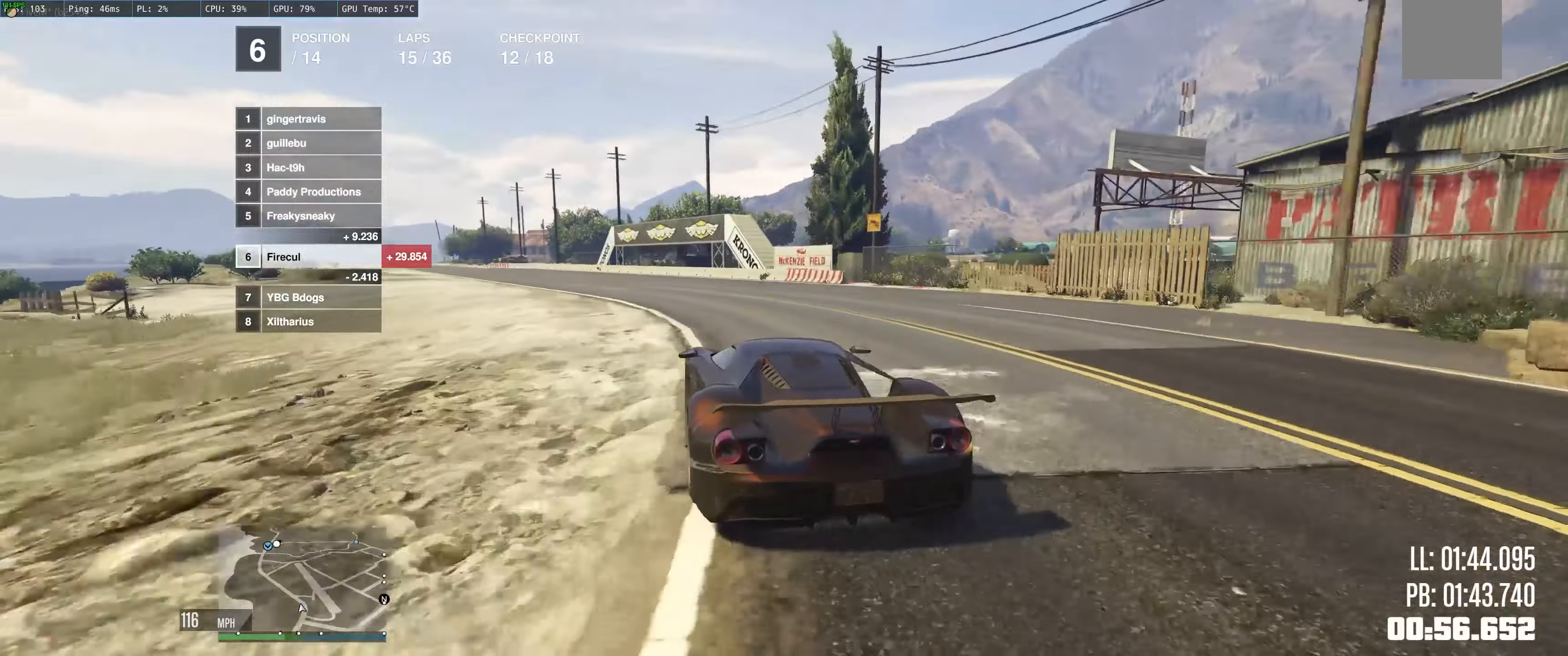
{"buttons": ["R2"], "left_stick": "left", "right_stick": "center", "events": [[250, "left_stick", "center"], [367, "left_stick", "left"]]}
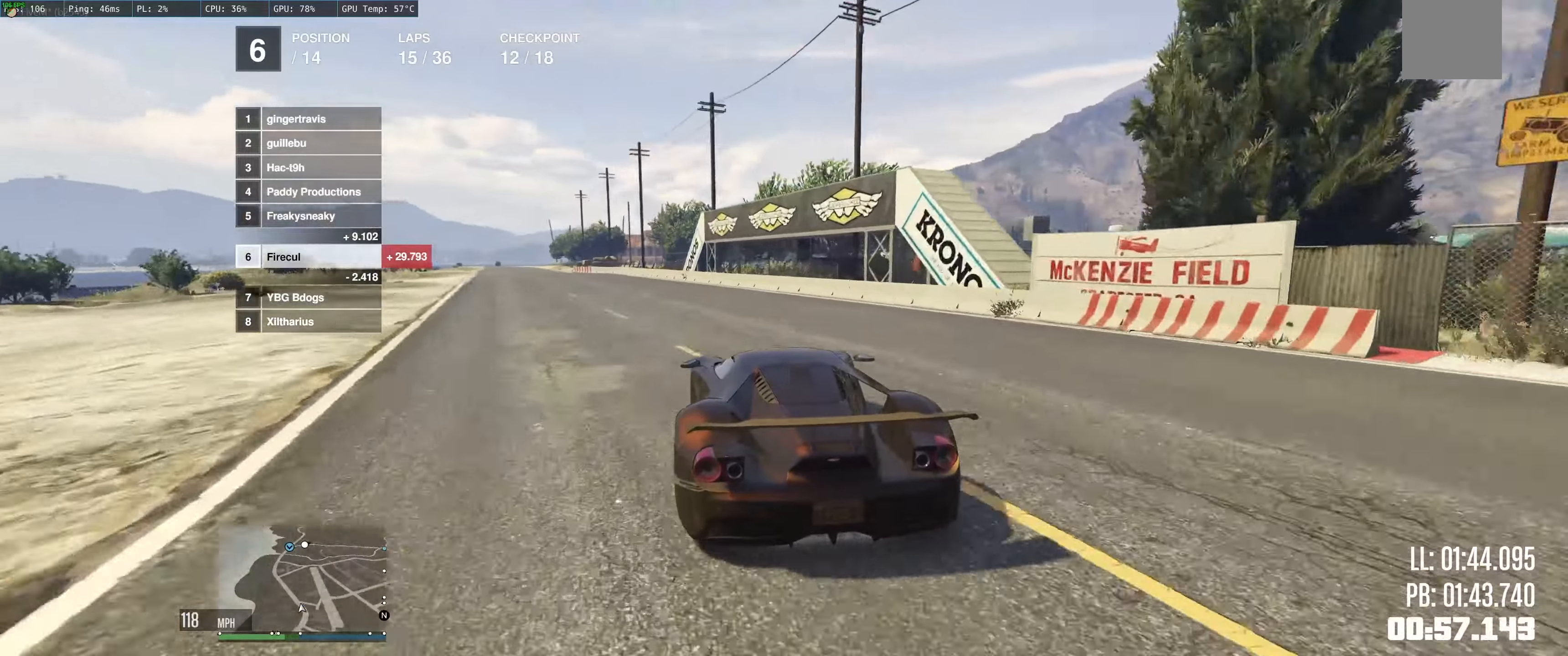
{"buttons": ["R2"], "left_stick": "left", "right_stick": "center", "events": []}
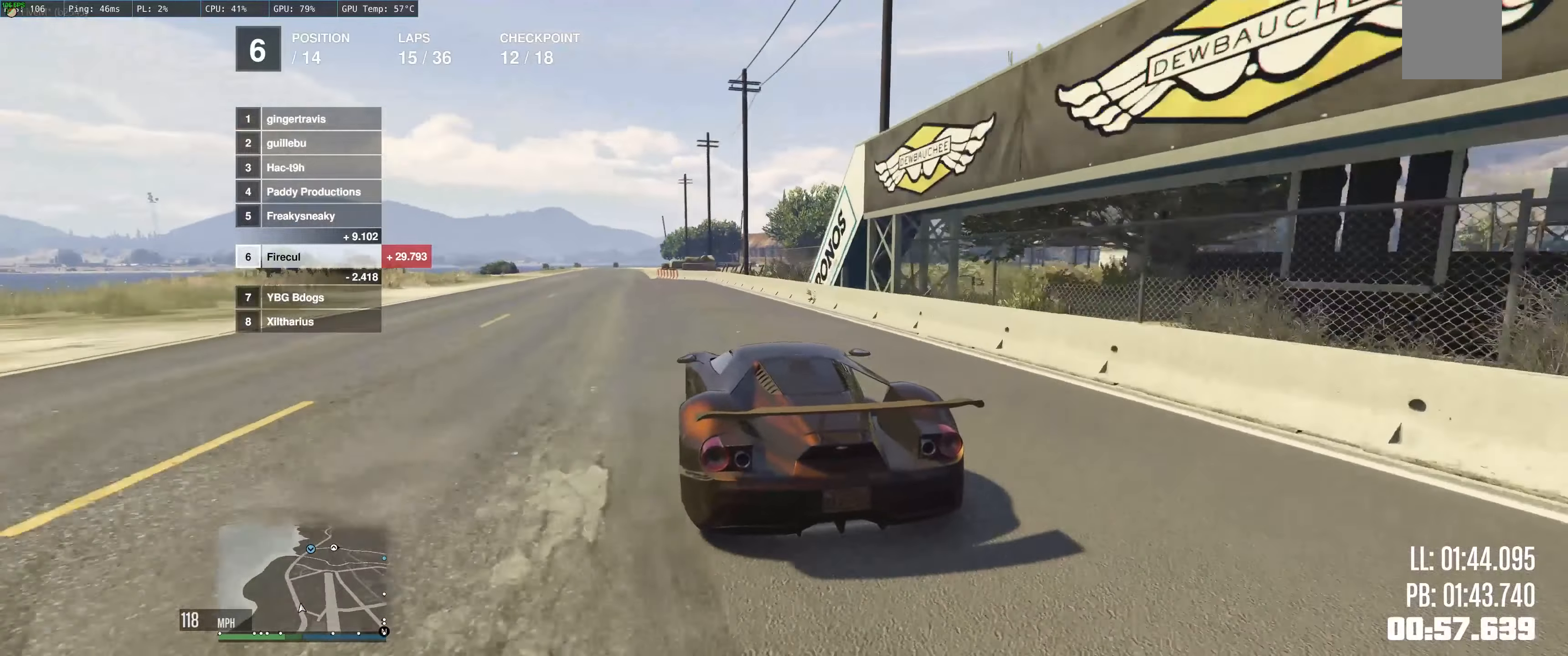
{"buttons": ["R2"], "left_stick": "left", "right_stick": "center", "events": [[33, "left_stick", "center"], [117, "left_stick", "left"]]}
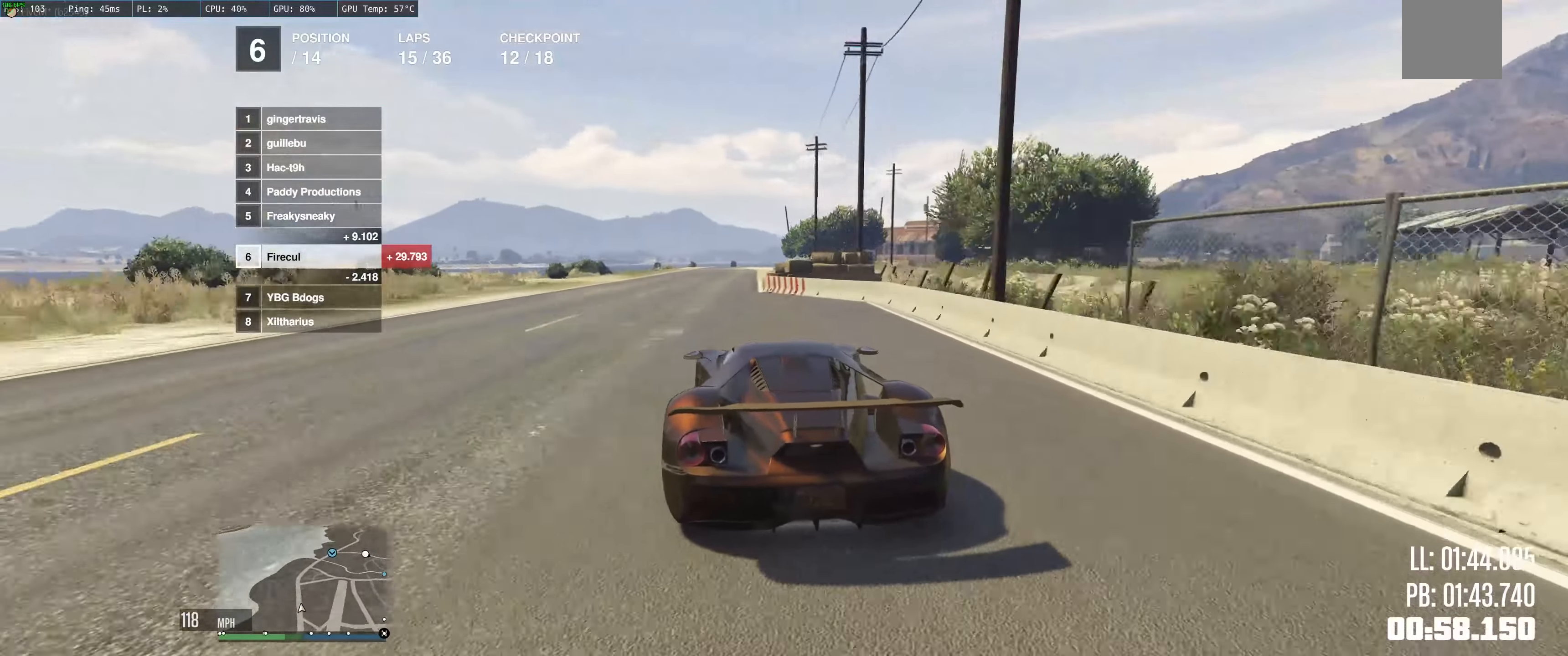
{"buttons": ["R2"], "left_stick": "center", "right_stick": "center", "events": [[17, "left_stick", "up-left"], [183, "left_stick", "left"], [317, "left_stick", "center"]]}
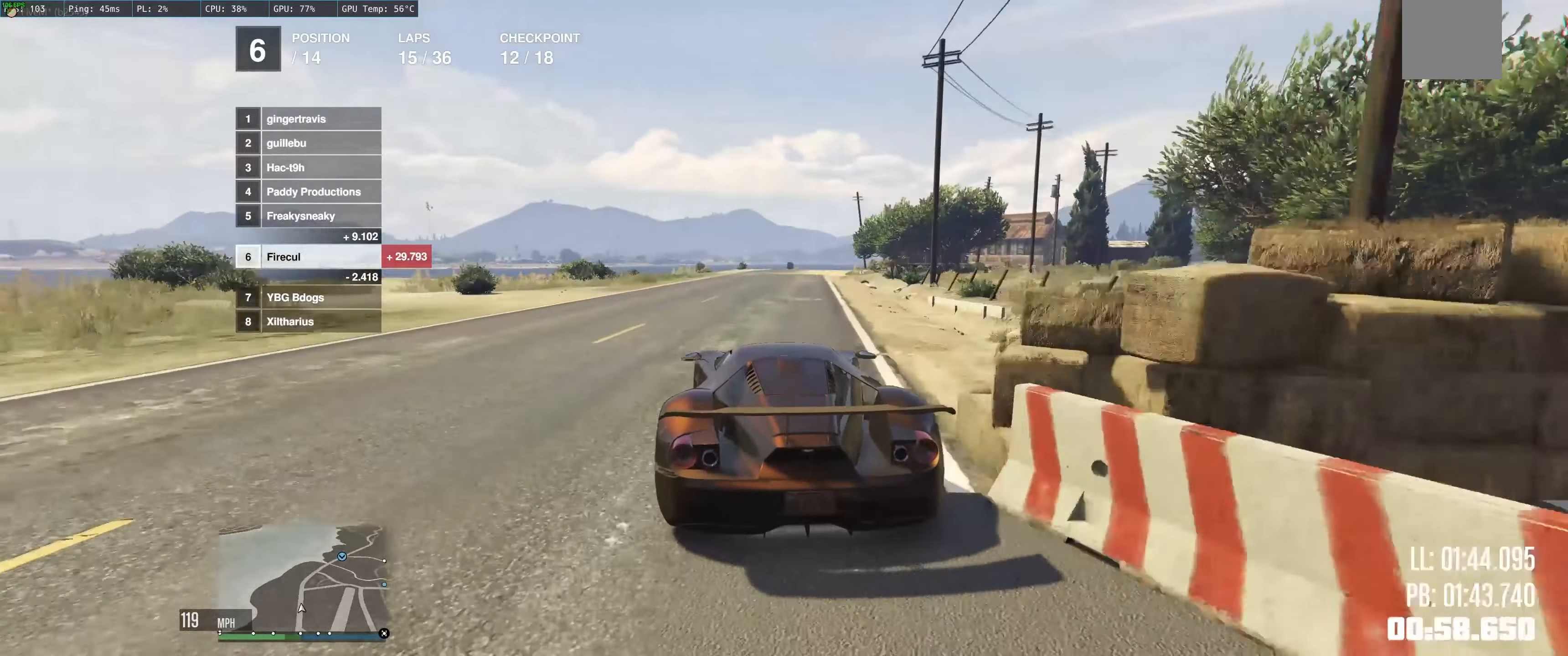
{"buttons": ["R2"], "left_stick": "up", "right_stick": "center", "events": [[33, "left_stick", "up"], [300, "left_stick", "up-right"], [450, "left_stick", "up"]]}
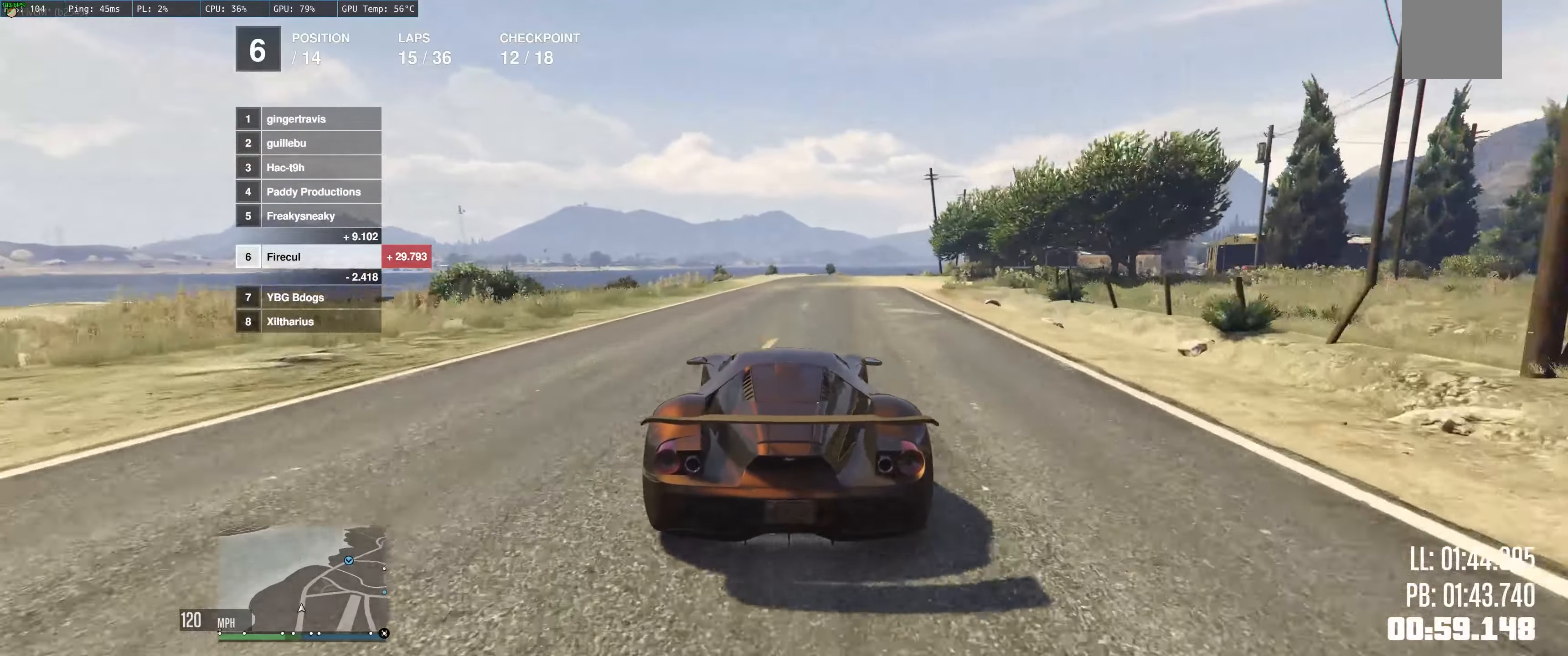
{"buttons": ["R2"], "left_stick": "center", "right_stick": "center", "events": [[117, "left_stick", "right"], [217, "left_stick", "center"], [283, "left_stick", "up-left"], [383, "left_stick", "right"], [483, "left_stick", "center"]]}
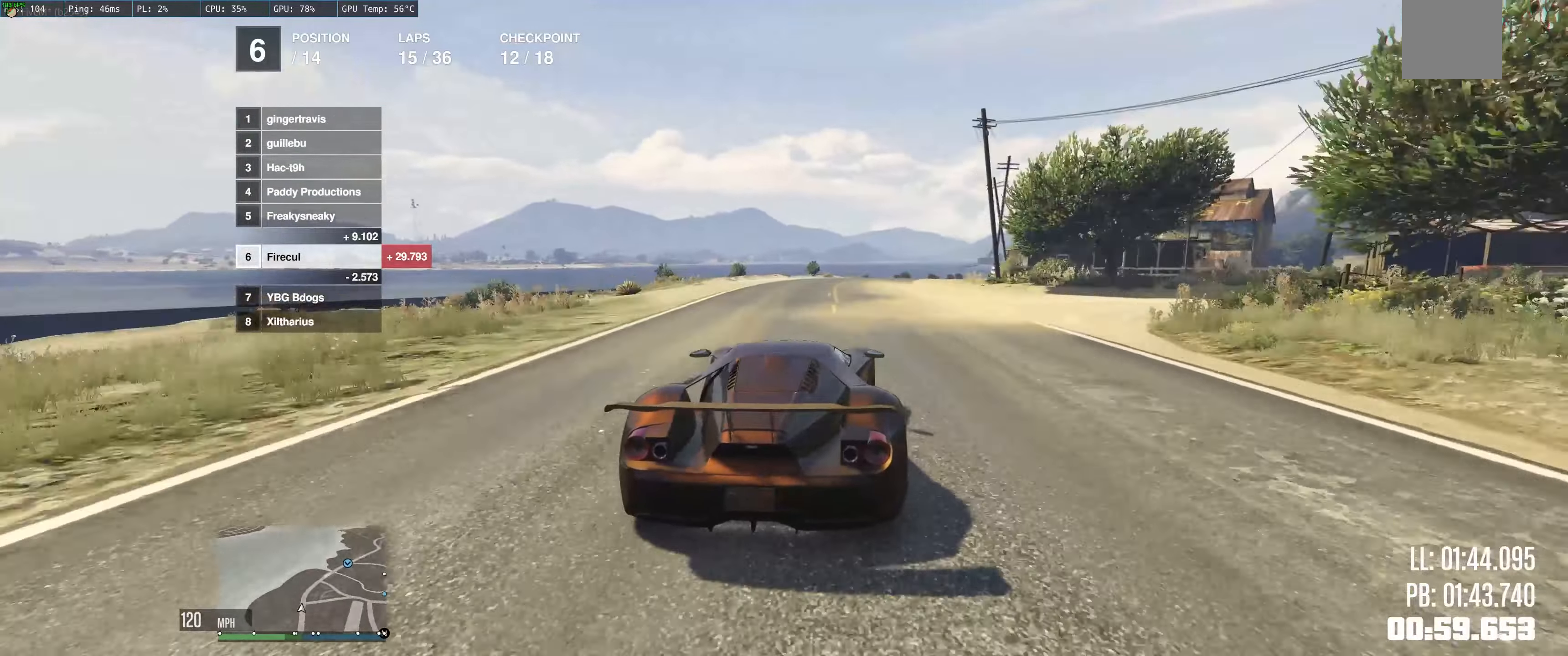
{"buttons": ["R2"], "left_stick": "center", "right_stick": "center", "events": [[17, "left_stick", "left"], [100, "left_stick", "right"], [217, "left_stick", "center"], [350, "left_stick", "right"], [483, "left_stick", "center"]]}
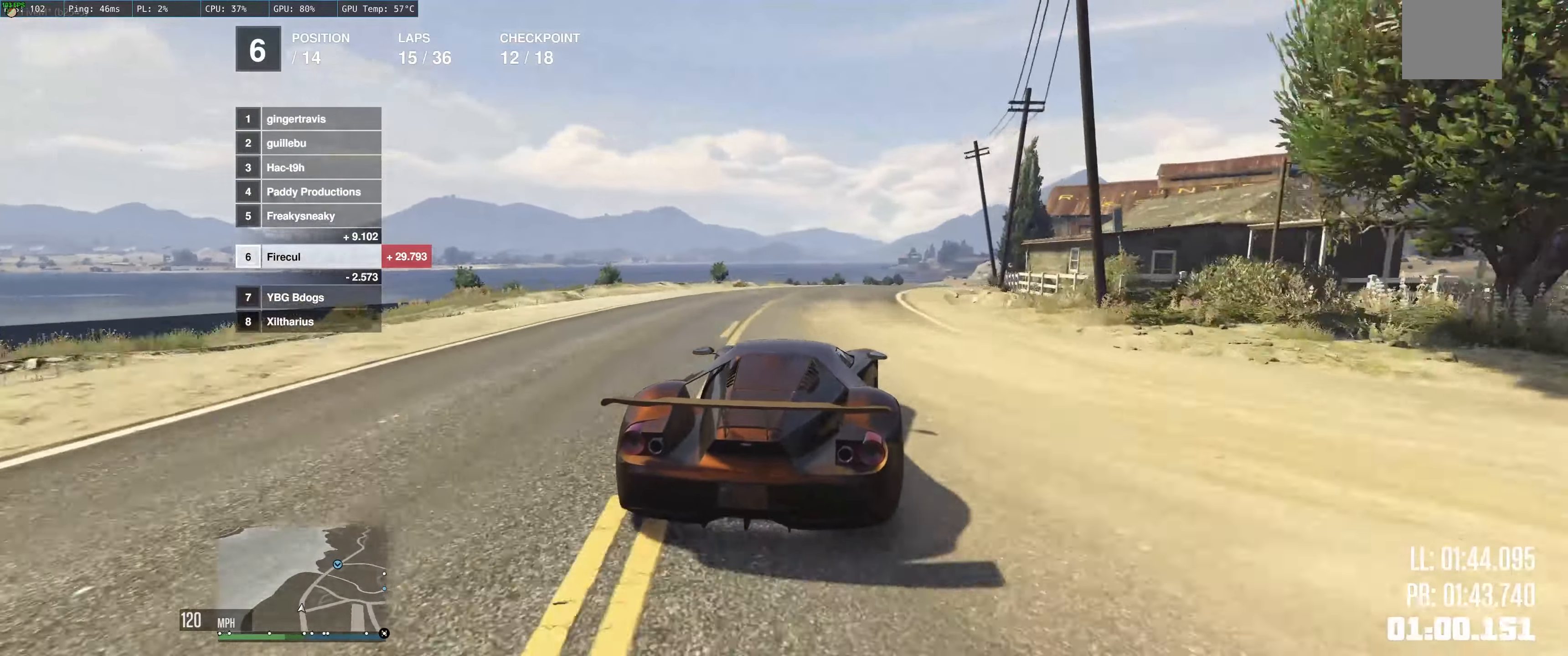
{"buttons": ["R2"], "left_stick": "center", "right_stick": "center", "events": [[100, "left_stick", "right"], [200, "left_stick", "center"], [350, "left_stick", "right"], [467, "left_stick", "center"]]}
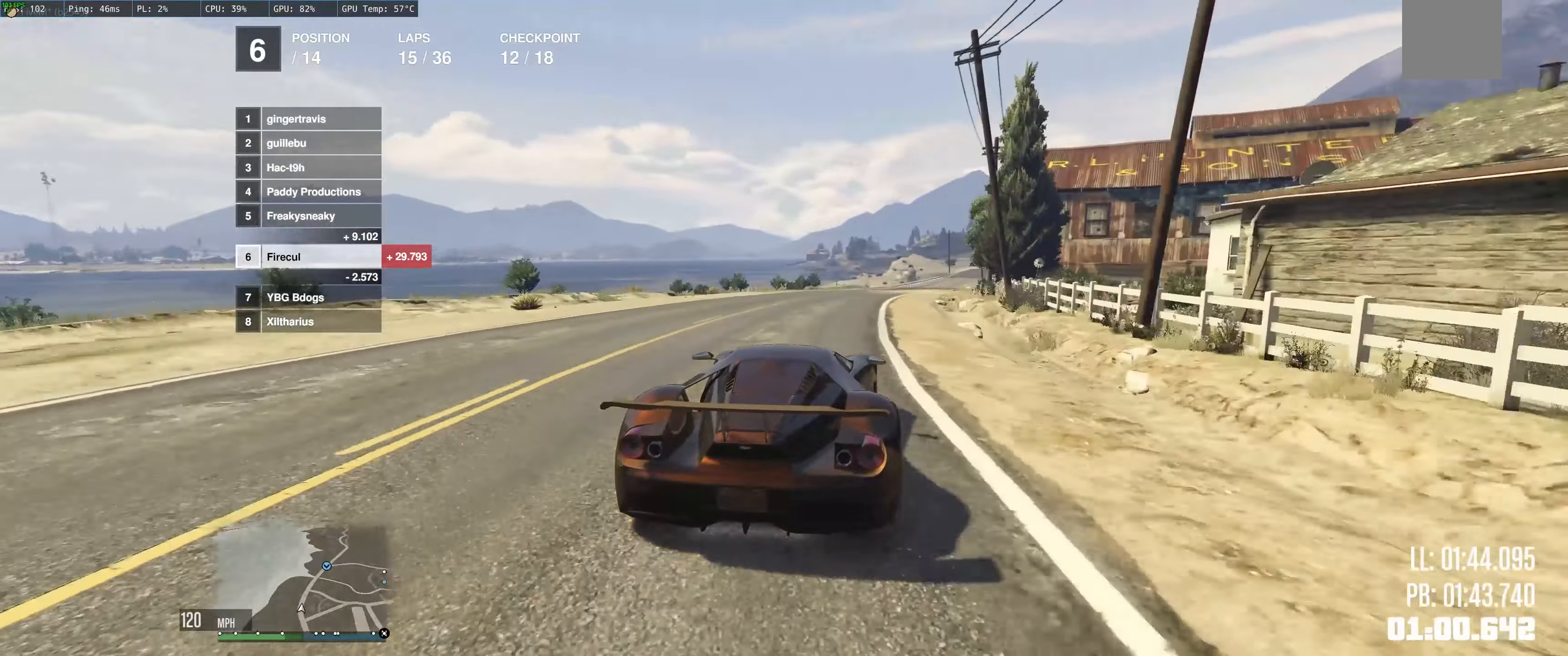
{"buttons": ["R2"], "left_stick": "center", "right_stick": "center", "events": [[83, "left_stick", "right"], [233, "left_stick", "center"], [300, "left_stick", "up-left"], [383, "left_stick", "center"]]}
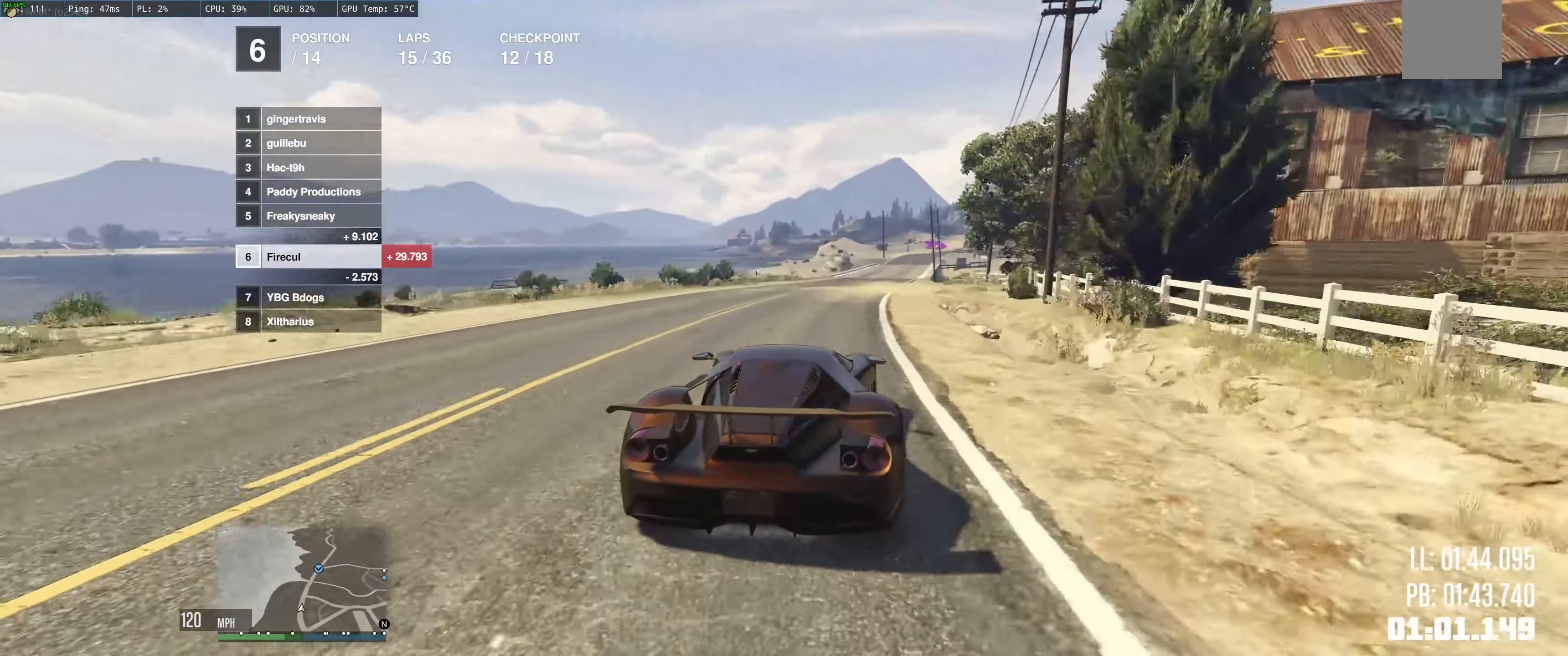
{"buttons": ["R2"], "left_stick": "up", "right_stick": "center", "events": [[267, "left_stick", "up"]]}
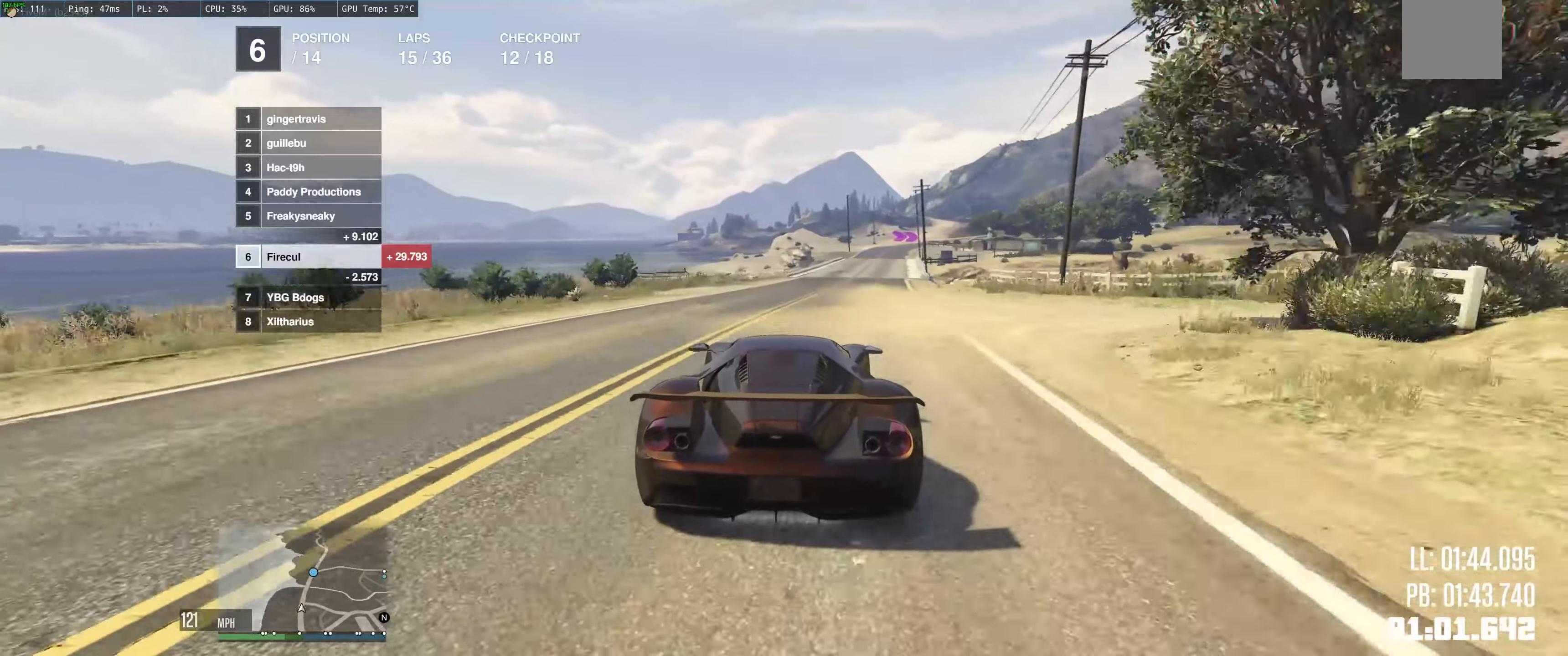
{"buttons": ["R2"], "left_stick": "up-right", "right_stick": "center", "events": [[150, "left_stick", "up-right"], [267, "left_stick", "up"], [400, "left_stick", "up-right"]]}
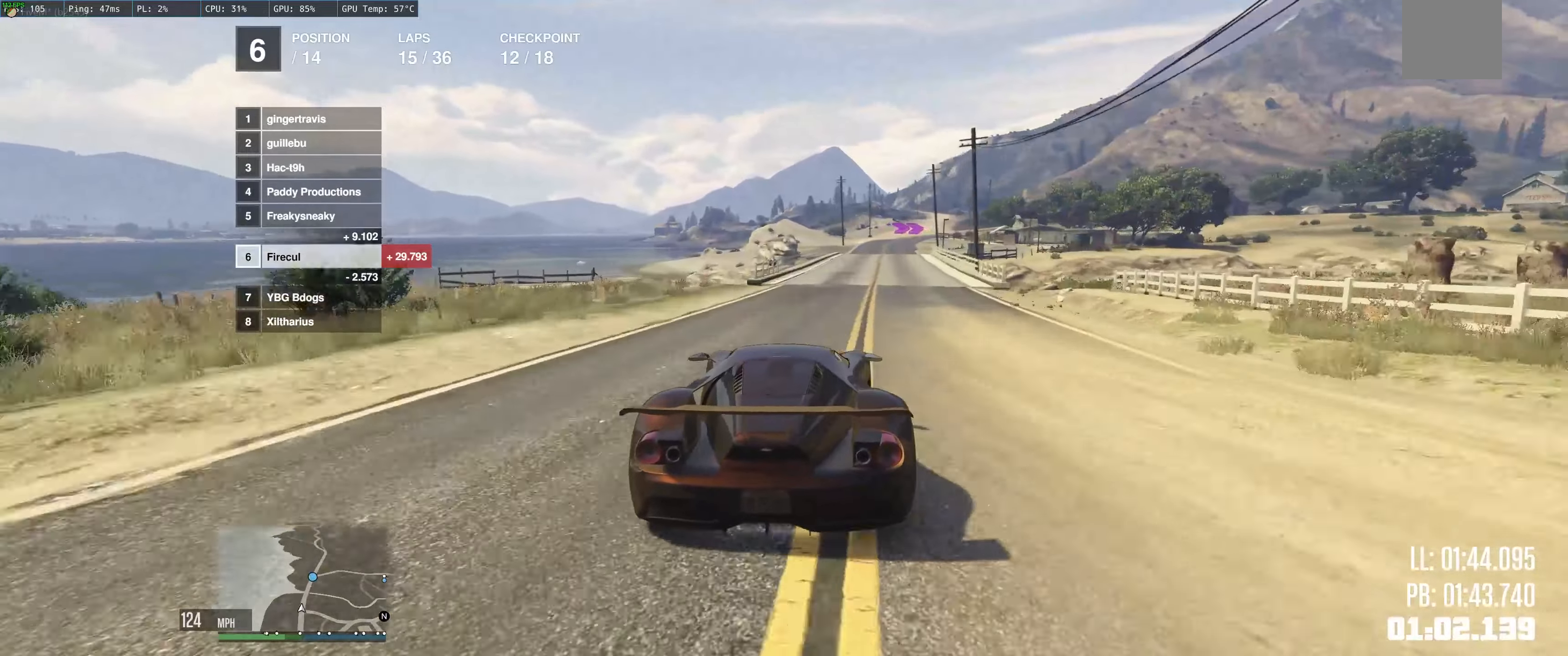
{"buttons": ["R2"], "left_stick": "right", "right_stick": "center", "events": [[34, "left_stick", "up-left"], [184, "left_stick", "up"], [484, "left_stick", "right"]]}
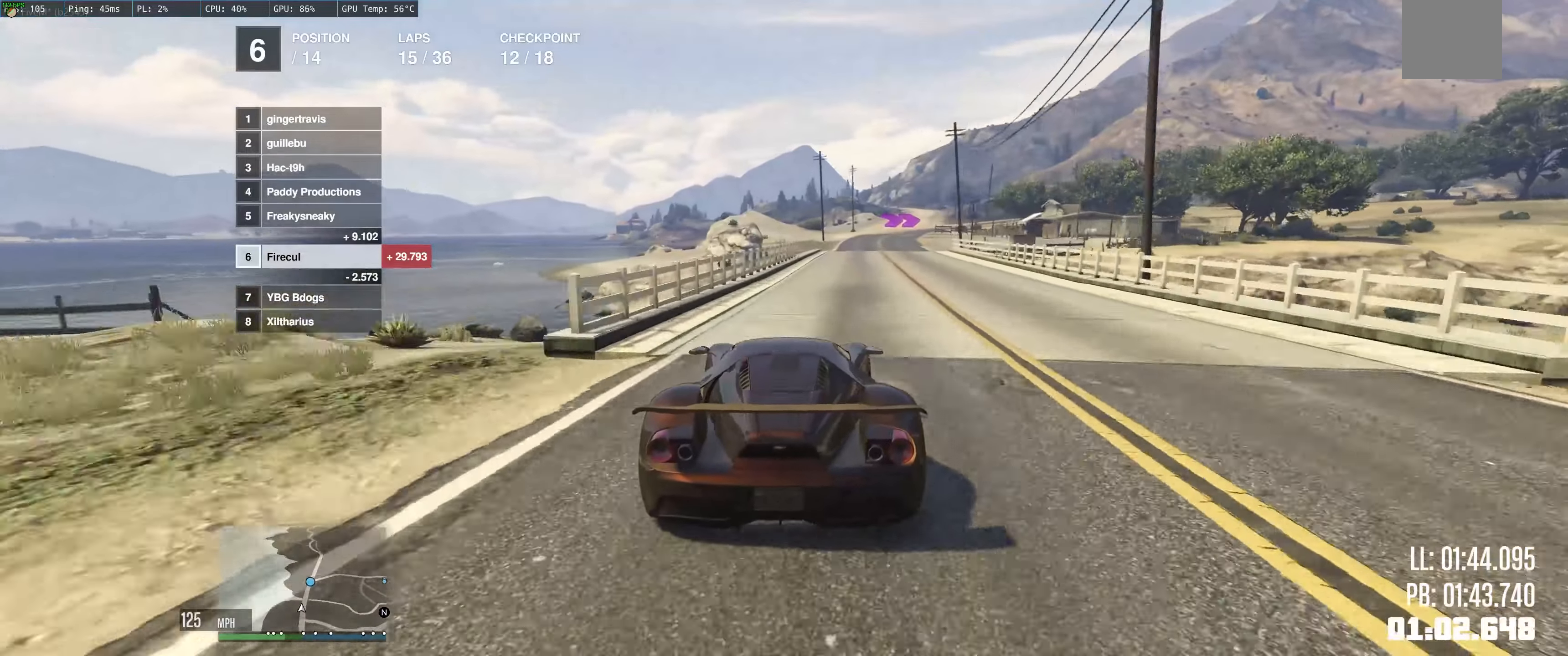
{"buttons": ["R2"], "left_stick": "up-left", "right_stick": "center", "events": [[84, "left_stick", "up"], [234, "left_stick", "up-right"], [434, "left_stick", "up-left"]]}
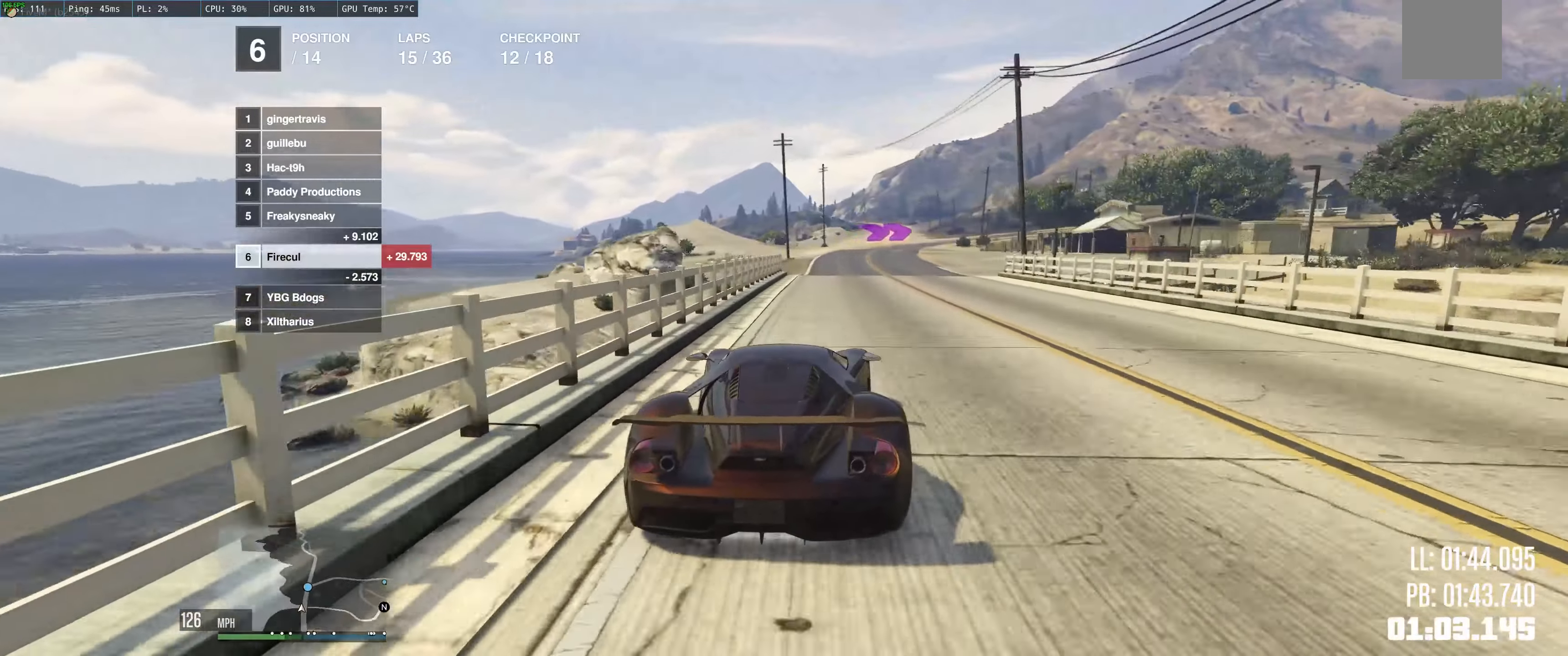
{"buttons": ["R2"], "left_stick": "right", "right_stick": "center", "events": [[84, "left_stick", "up-right"], [234, "left_stick", "up-left"], [350, "left_stick", "center"], [450, "left_stick", "right"]]}
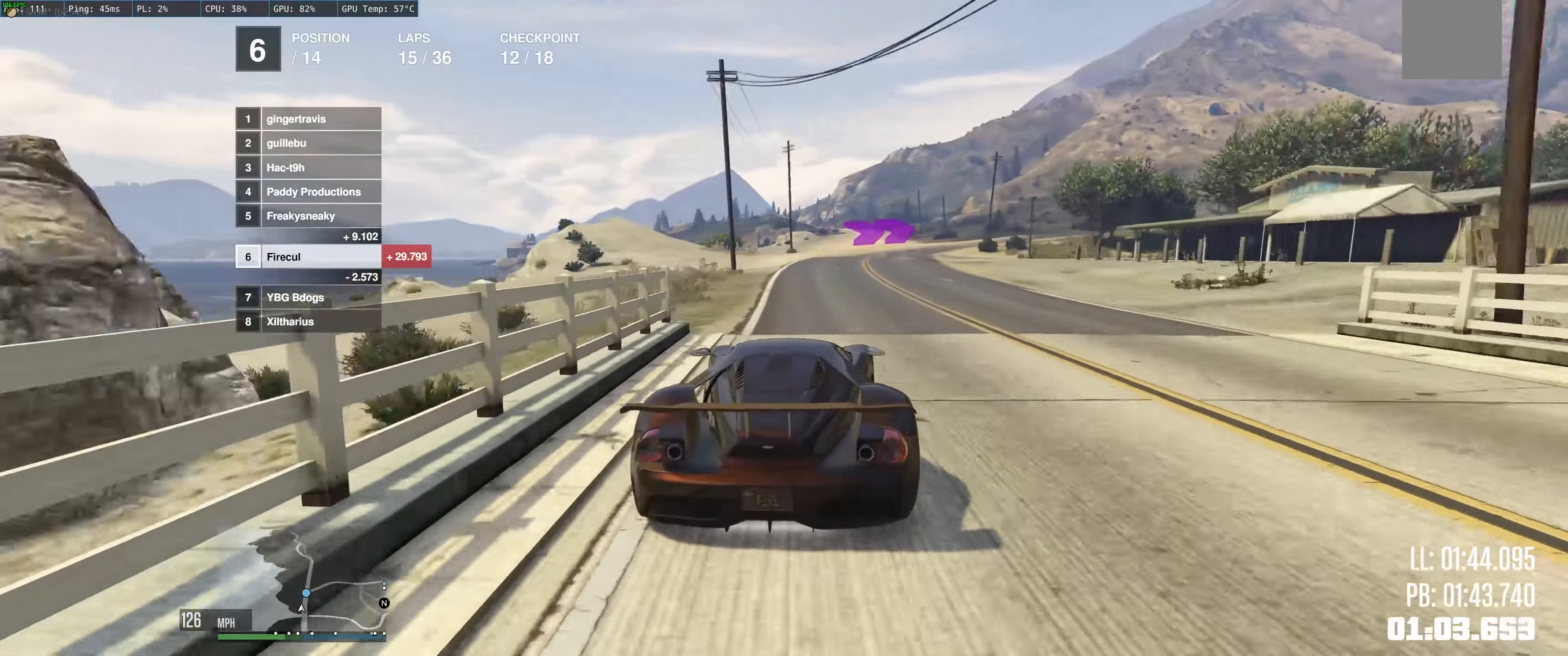
{"buttons": ["R2"], "left_stick": "right", "right_stick": "center", "events": [[334, "left_stick", "center"], [417, "left_stick", "right"]]}
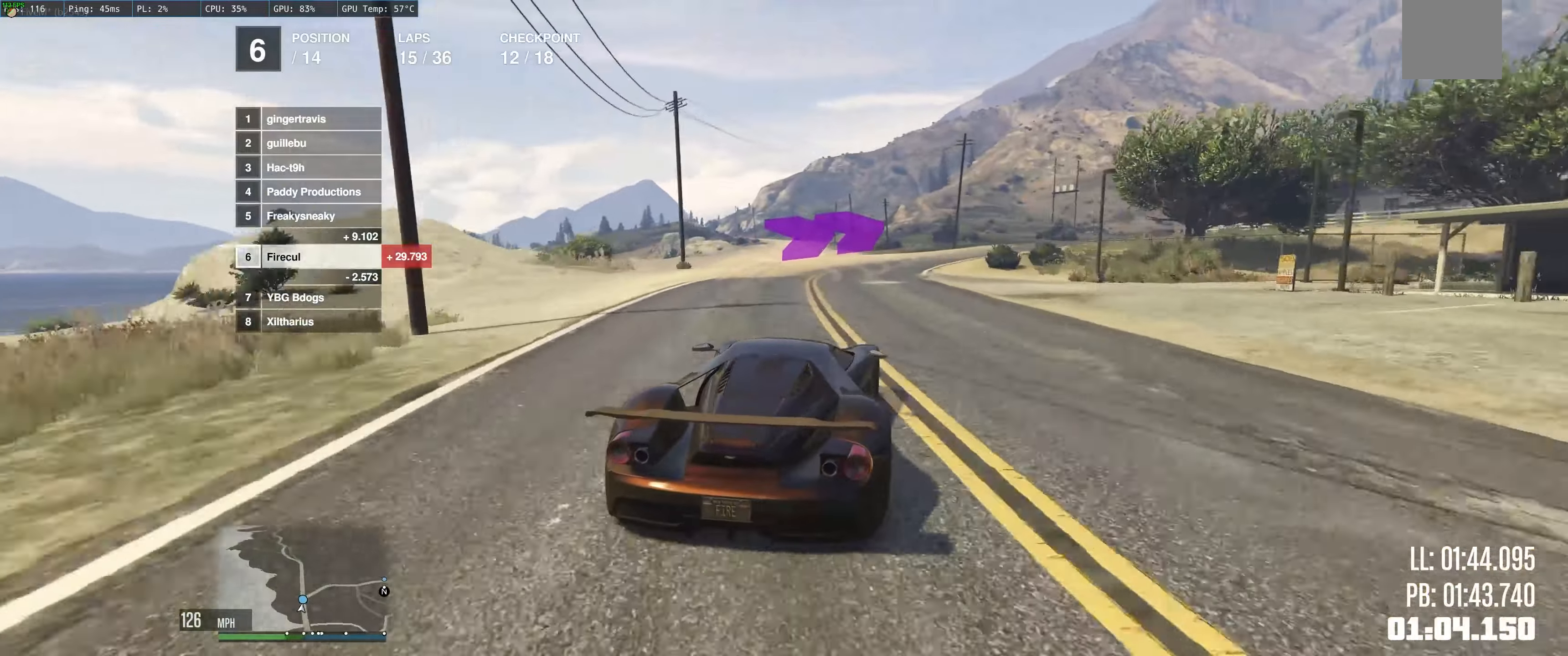
{"buttons": ["R2"], "left_stick": "right", "right_stick": "center", "events": []}
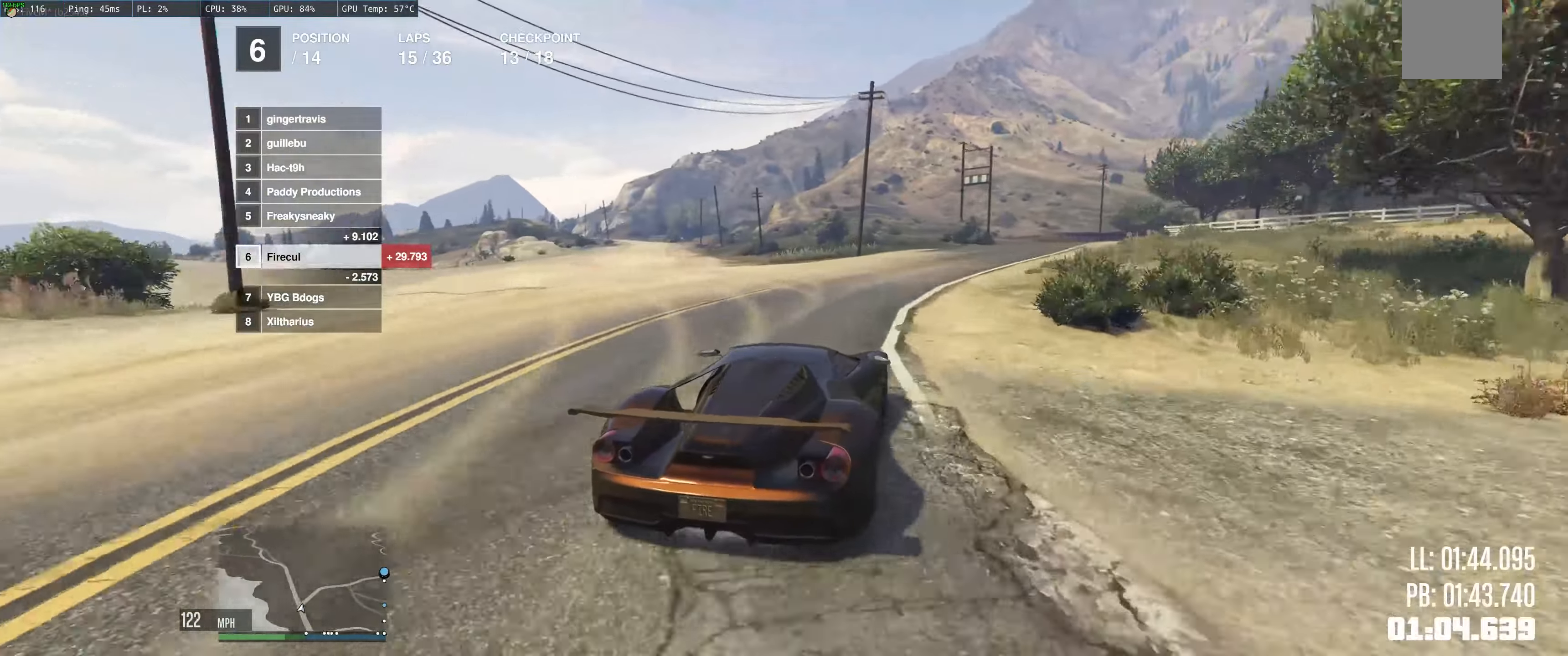
{"buttons": ["R2"], "left_stick": "center", "right_stick": "center", "events": [[134, "left_stick", "center"], [217, "left_stick", "right"], [434, "left_stick", "center"]]}
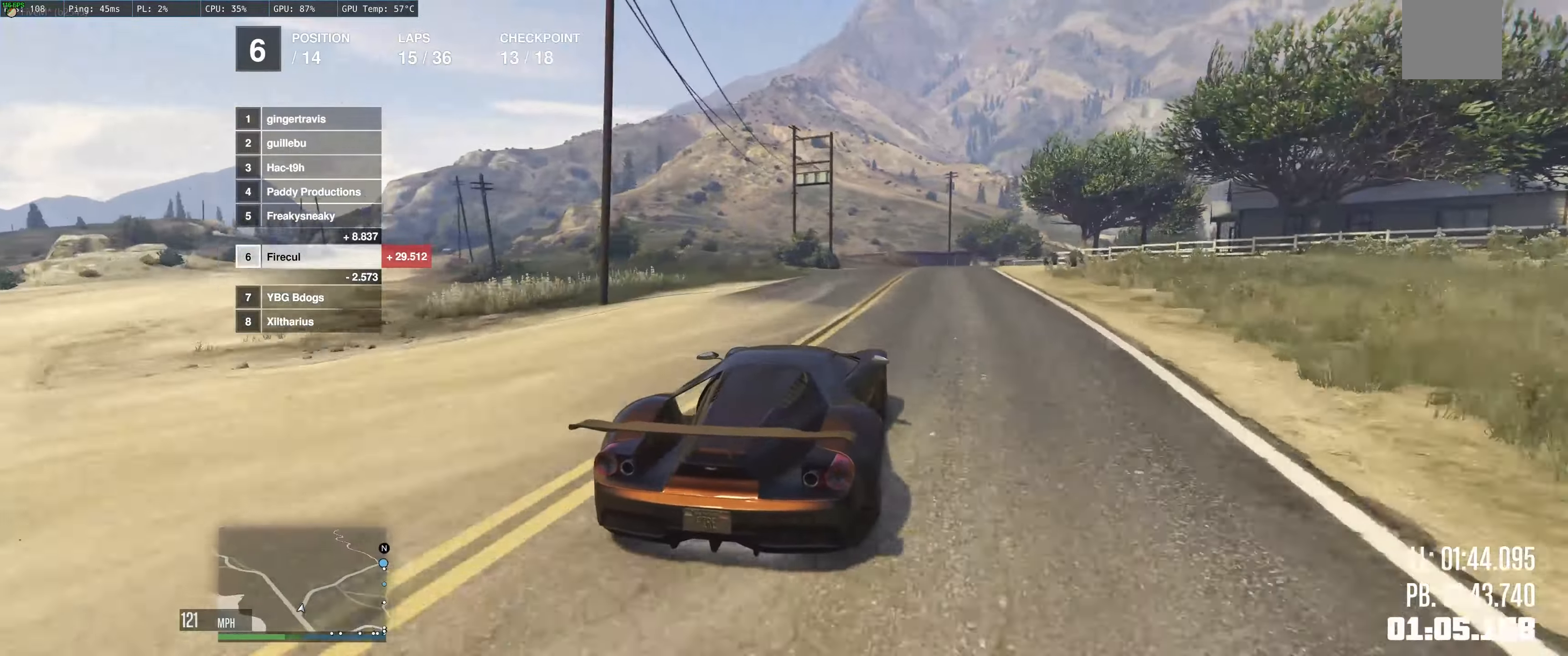
{"buttons": ["R2"], "left_stick": "right", "right_stick": "center", "events": [[17, "left_stick", "right"]]}